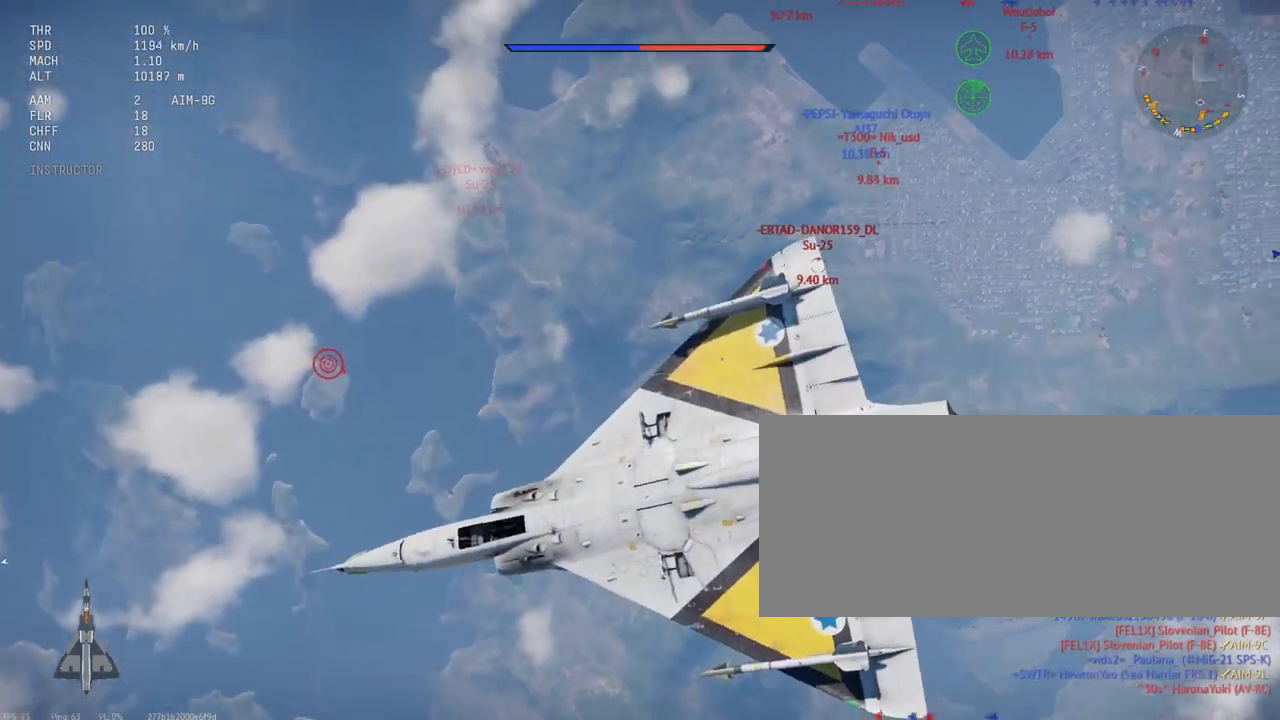
Gameplay with keyboard and mouse; each line is a JSON object with the keys and mouse buttons held at the frame after it. "events" lists presses ("down") and releases ("up") of ".", "/", "0", "1", "2", "3", "4", "5", "6", "7", "8", "9", "a", "alt_l", "alt_r", "b", "backslash", "backspace", "c", "caps_lock", "comma", "ctrl_l", "ctrl_r", "d", "e", "equals", "escape", "f", "f1", "f10", "f11", "f12", "f2", "f3", "f4", "f5", "f6", "f7", "f8", "f9", "g", "h", "i", "j", "k", "l", "lbracket", "m", "minus", "n", "o", "p", "q", "quote", "r", "rbracket", "return", "s", "semicolon", "shift_l", "shift_r", "space", "super", "t", "tab", "tilde", "u", "v", "w", "x", "y", "z", "mouse_left", "mouse_wheel", "mouse_right", "mouse_mb4" and "mouse_mb5" between this image and that frame as [ms after this image, input, new state], when the widget could be followed in between. "mouse_left", "mouse_wheel", "mouse_right", "mouse_mb4", "mouse_mb5" = the "left", "wheel", "right", "mb4", "mb5" buttons of the "mouse" list. No other keys are recorded. "wheel" means that the mouse wheel is clicked or scrolled. Mouse movement is not recorded.
{"keys": ["c"], "mouse": [], "events": []}
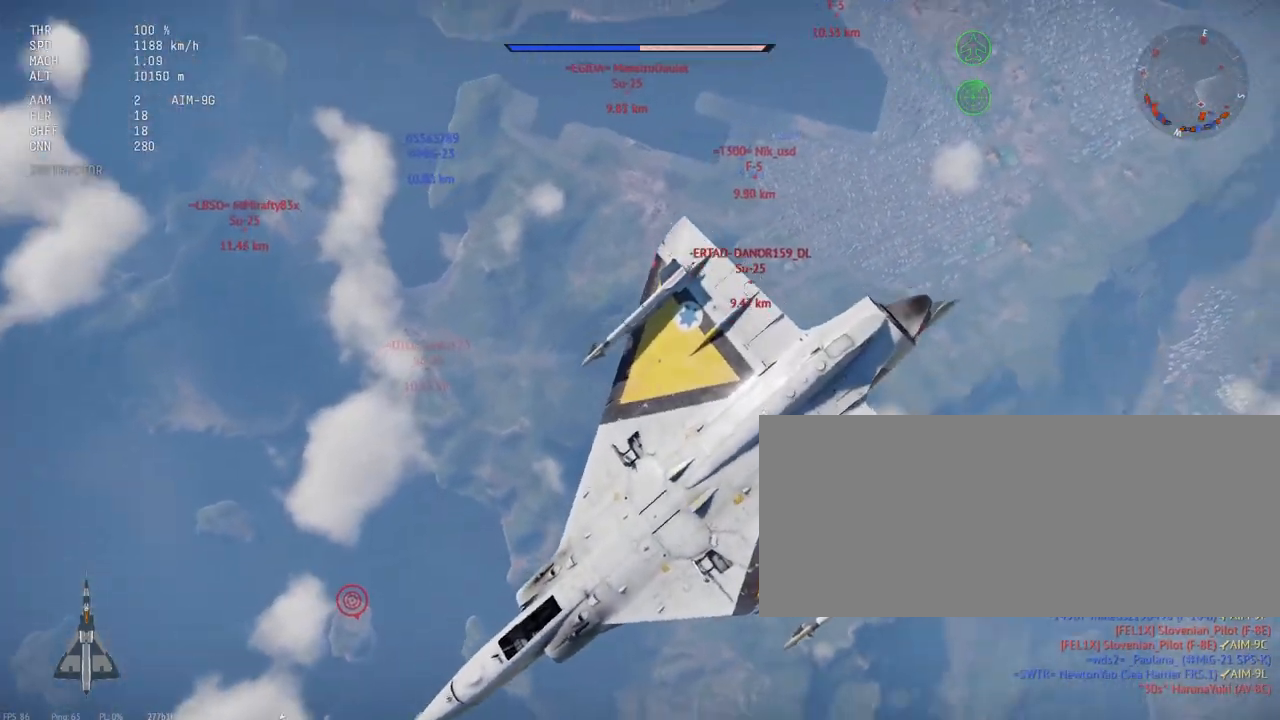
{"keys": [], "mouse": [], "events": [[17, "c", "up"]]}
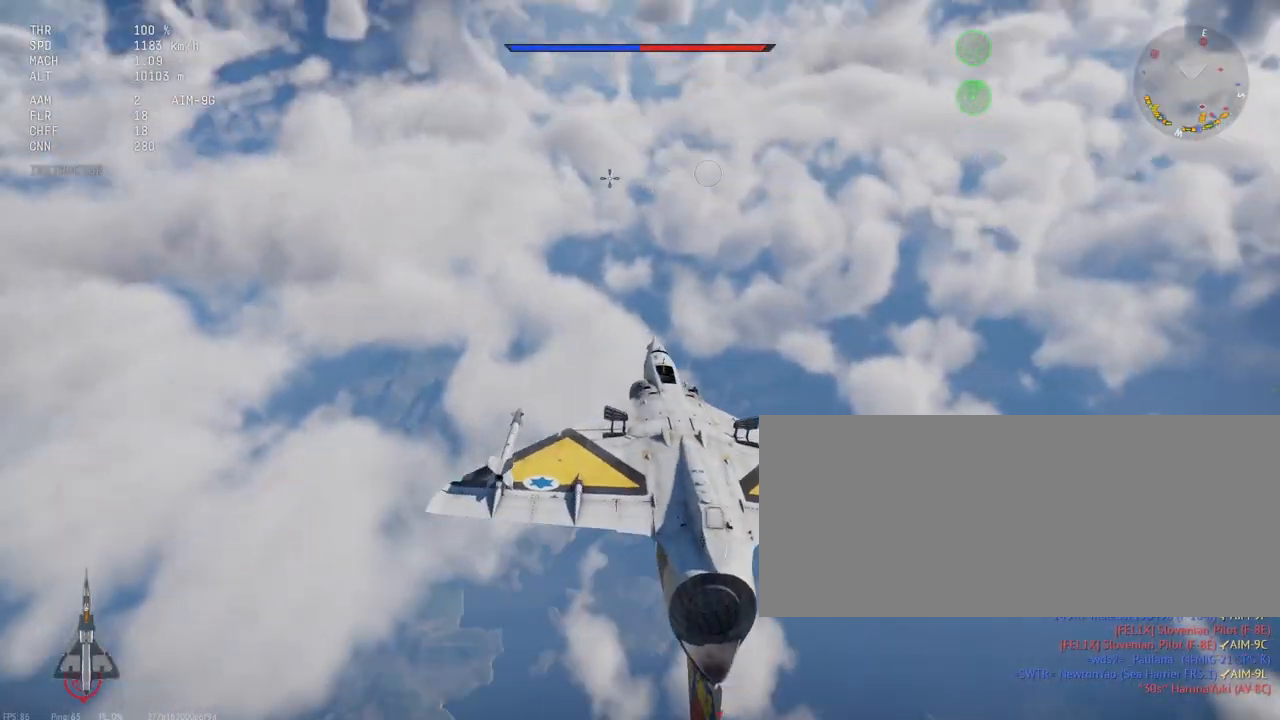
{"keys": [], "mouse": [], "events": [[250, "a", "down"], [383, "a", "up"]]}
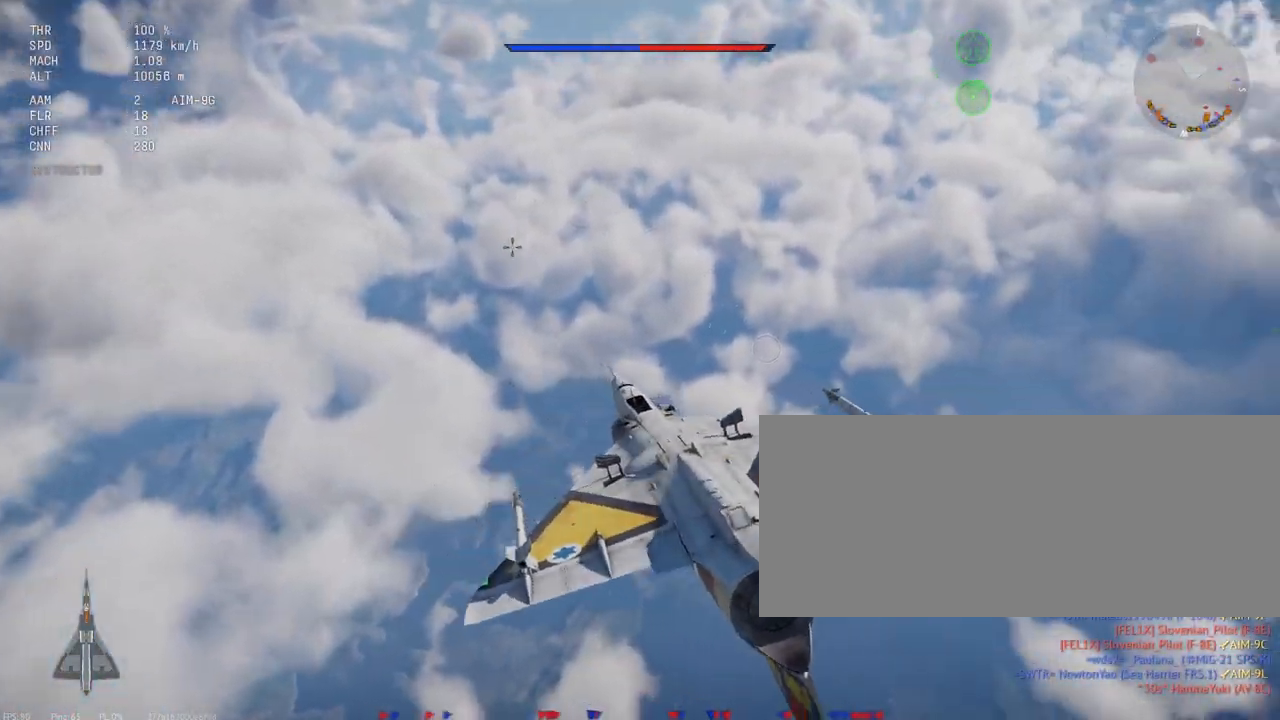
{"keys": ["d"], "mouse": [], "events": [[283, "d", "down"]]}
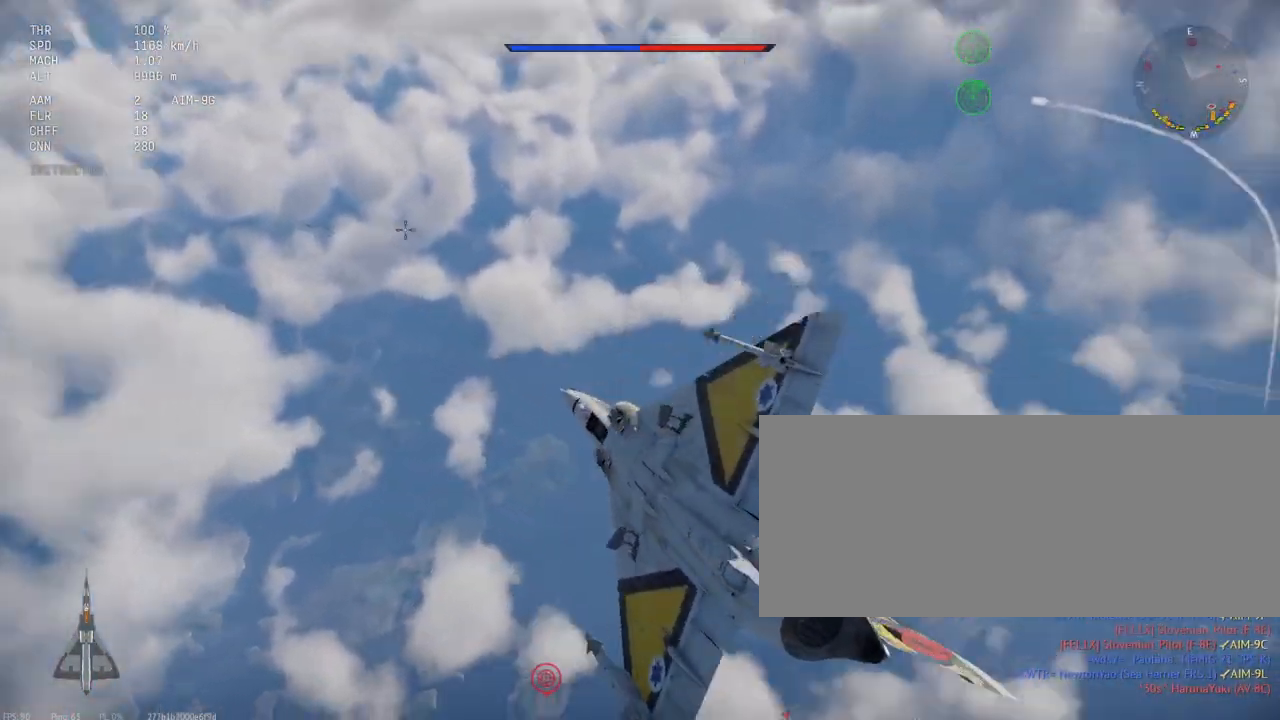
{"keys": ["d"], "mouse": [], "events": [[50, "d", "up"], [450, "d", "down"]]}
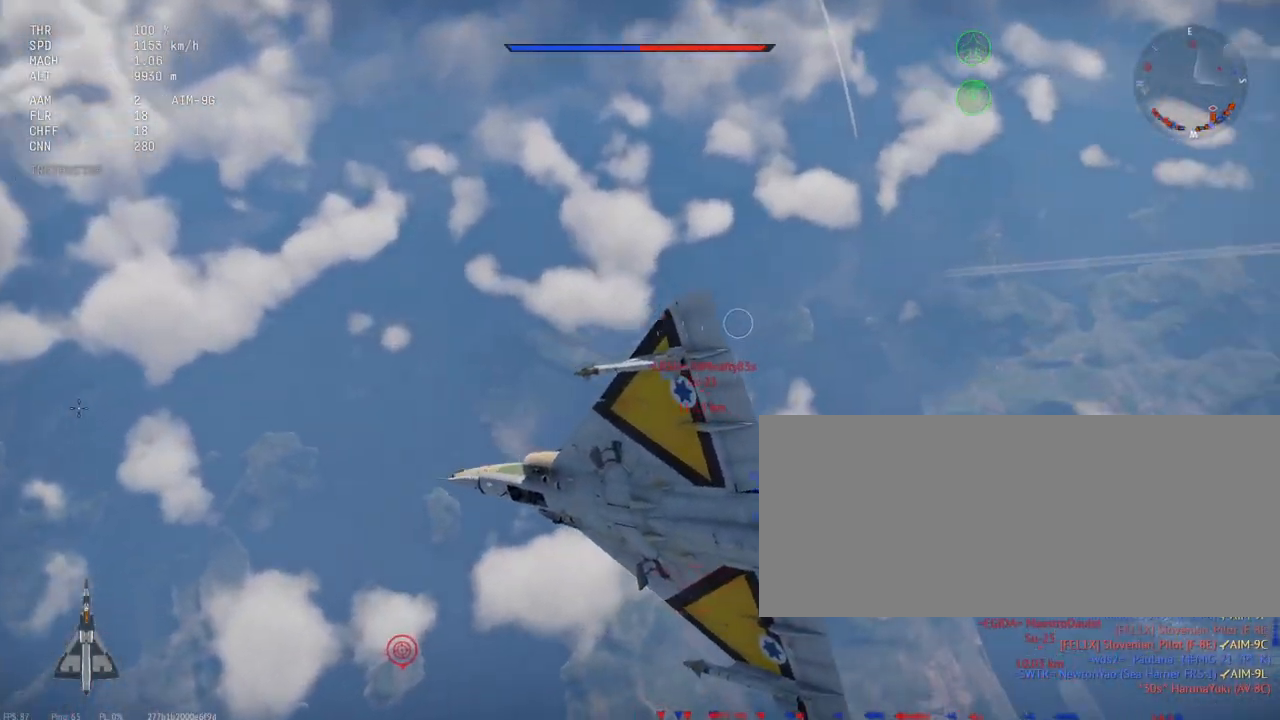
{"keys": [], "mouse": [], "events": [[200, "d", "up"]]}
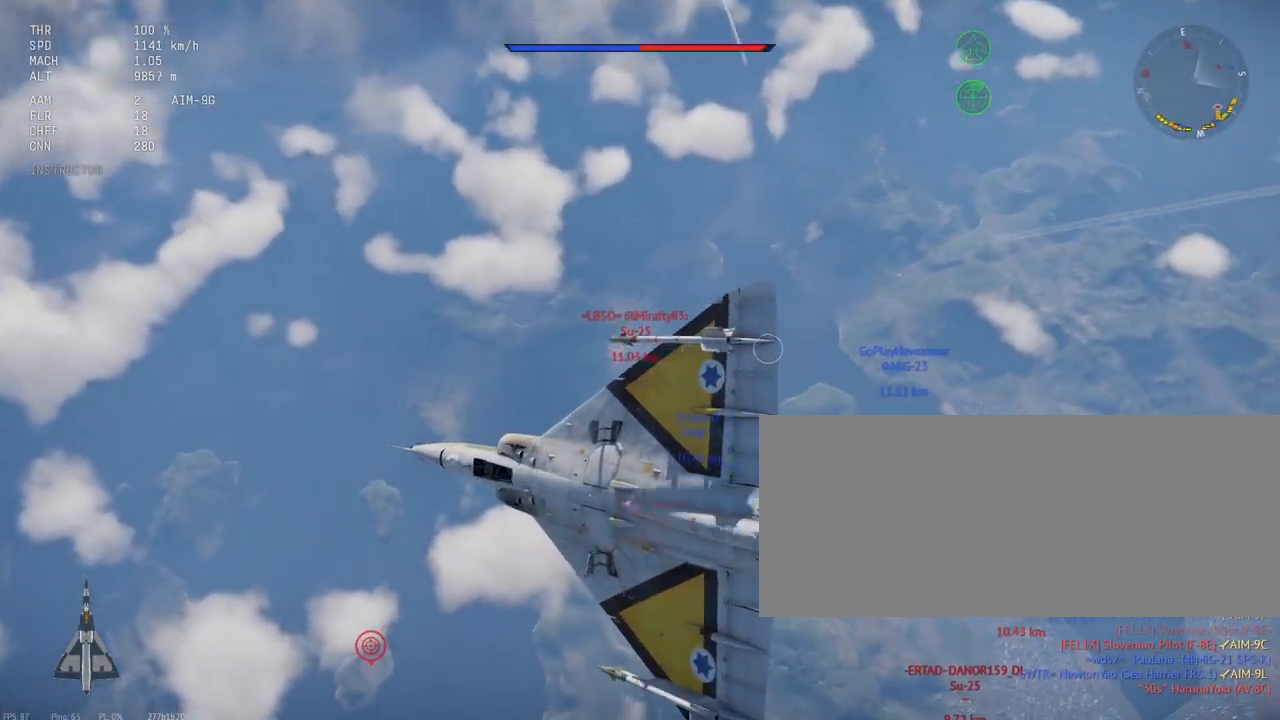
{"keys": [], "mouse": [], "events": [[117, "a", "down"], [250, "a", "up"]]}